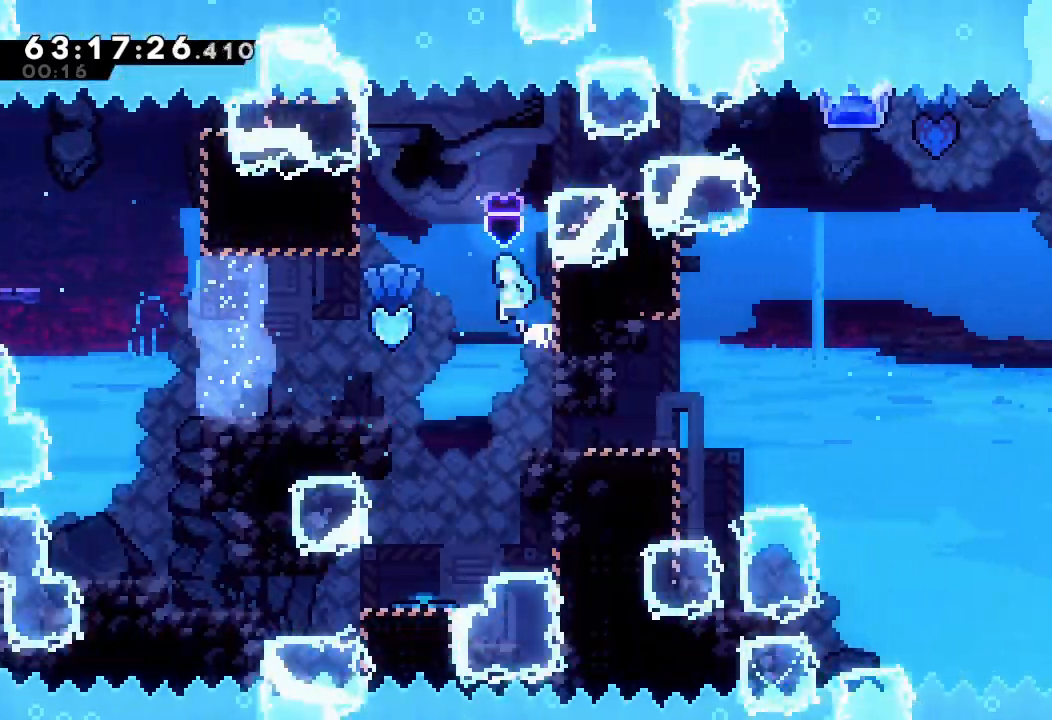
Gameplay with keyboard; each line is a JSON object with the keys held at the frame after it. "events" lists presses ("down") and releases ("up") of "a", "d", "down", "e", "f", "left", "r", "right", "s", "space", "up" and "w" between this image and that frame as [ms after this image, input, new state], when the widget could be followed in between. No other keys are recorded. Mouse input is not recorded.
{"keys": ["right"], "events": [[100, "d", "up"], [400, "left", "up"], [500, "right", "down"]]}
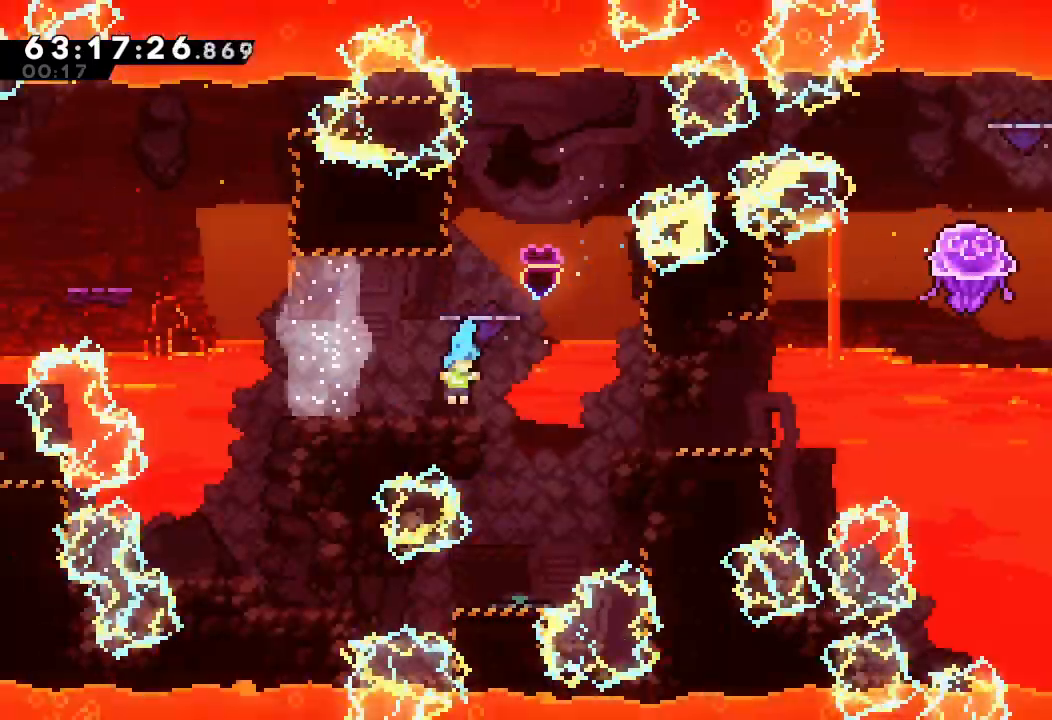
{"keys": [], "events": [[33, "d", "down"], [133, "d", "up"], [467, "right", "up"]]}
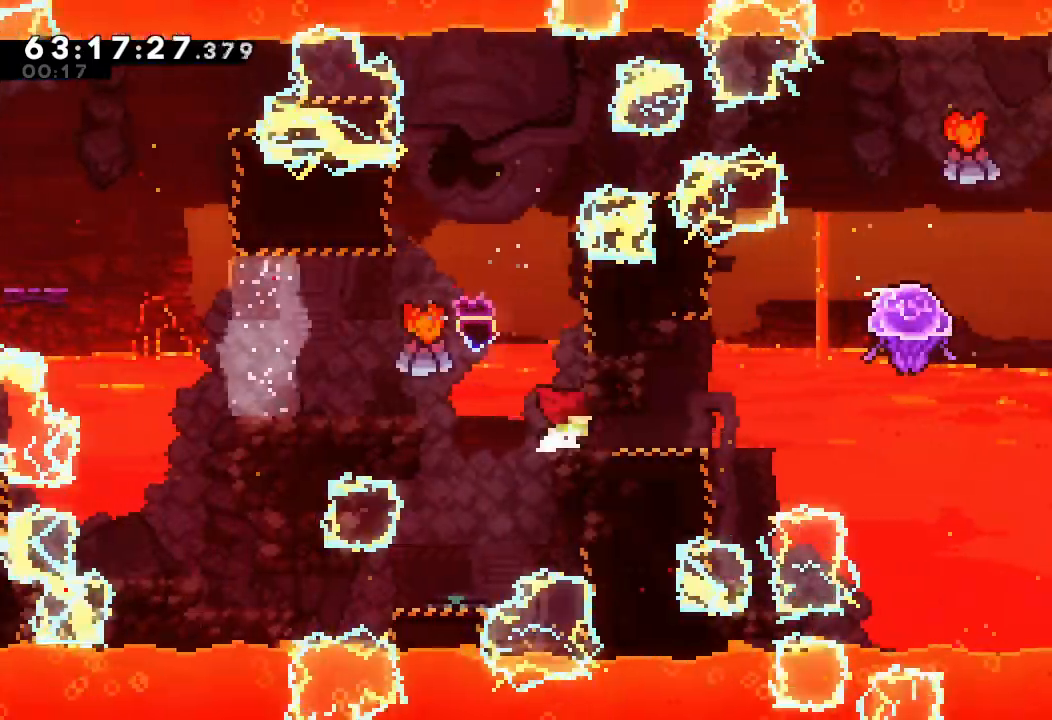
{"keys": ["a", "d", "right", "up"], "events": [[67, "down", "down"], [67, "right", "down"], [67, "s", "down"], [200, "down", "up"], [200, "s", "up"], [233, "d", "down"], [233, "up", "down"], [333, "a", "down"]]}
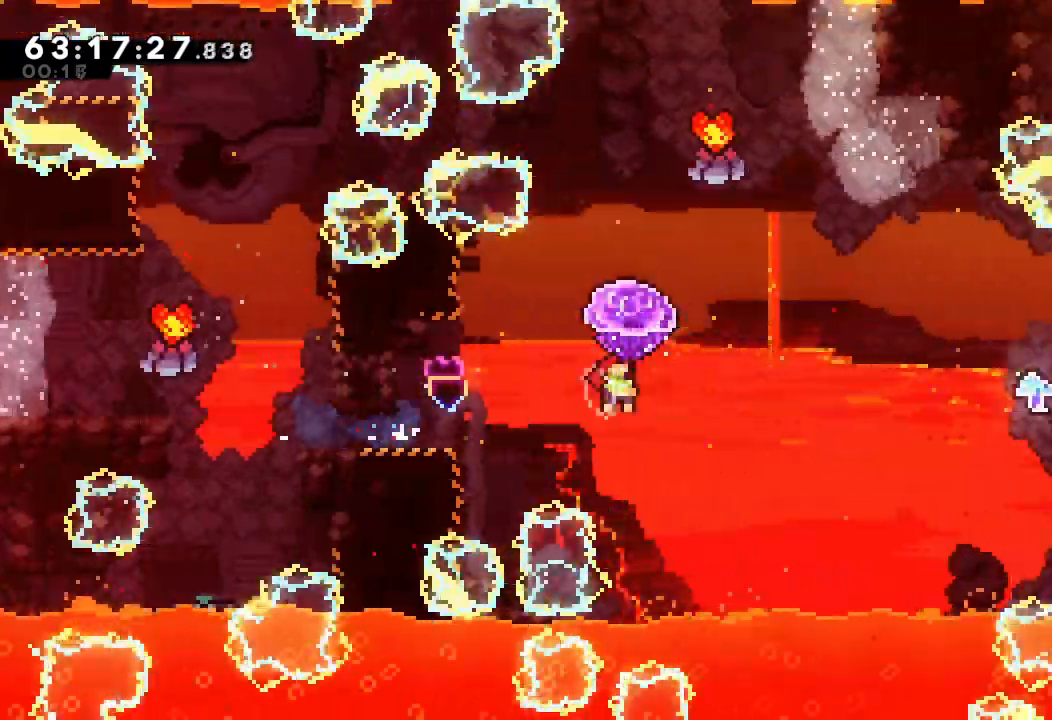
{"keys": ["down", "right", "s"], "events": [[467, "a", "up"], [467, "d", "up"], [467, "right", "up"], [467, "up", "up"], [500, "down", "down"], [500, "right", "down"], [500, "s", "down"]]}
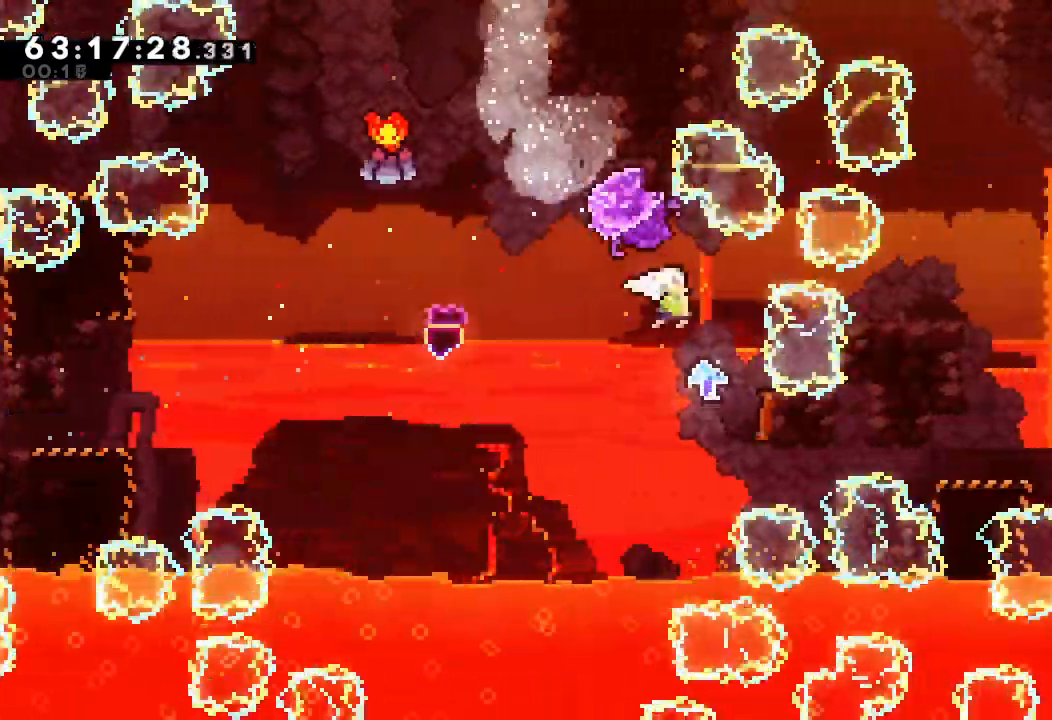
{"keys": ["left"], "events": [[167, "down", "up"], [167, "s", "up"], [233, "right", "up"], [267, "left", "down"]]}
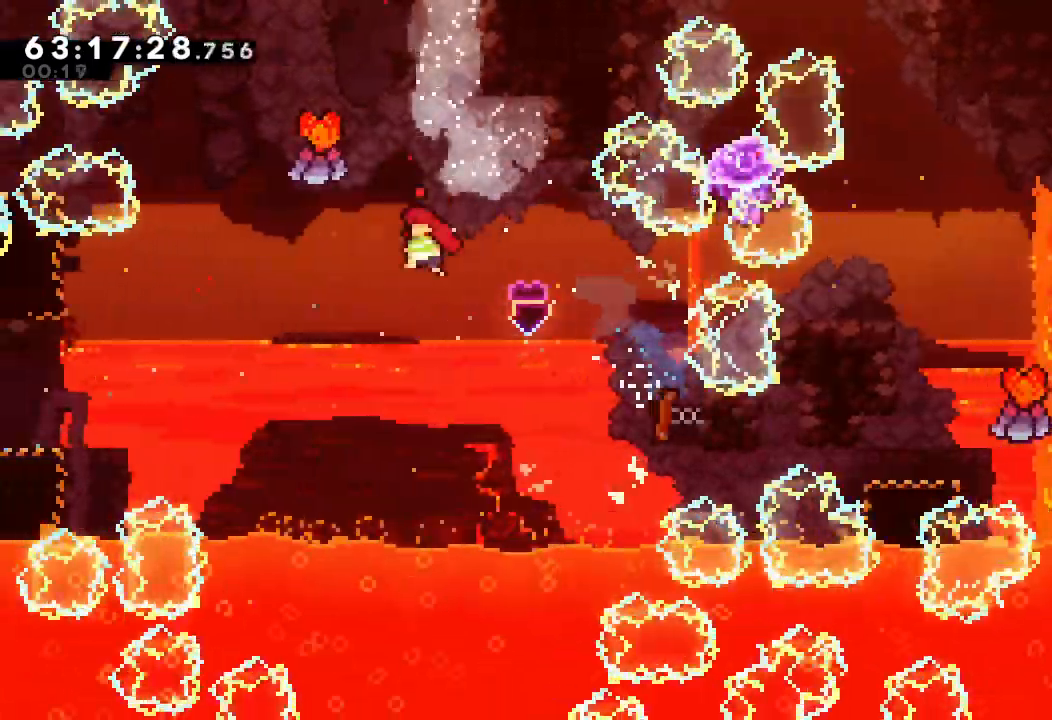
{"keys": [], "events": [[200, "left", "up"], [233, "s", "down"], [233, "up", "down"], [433, "s", "up"], [467, "up", "up"]]}
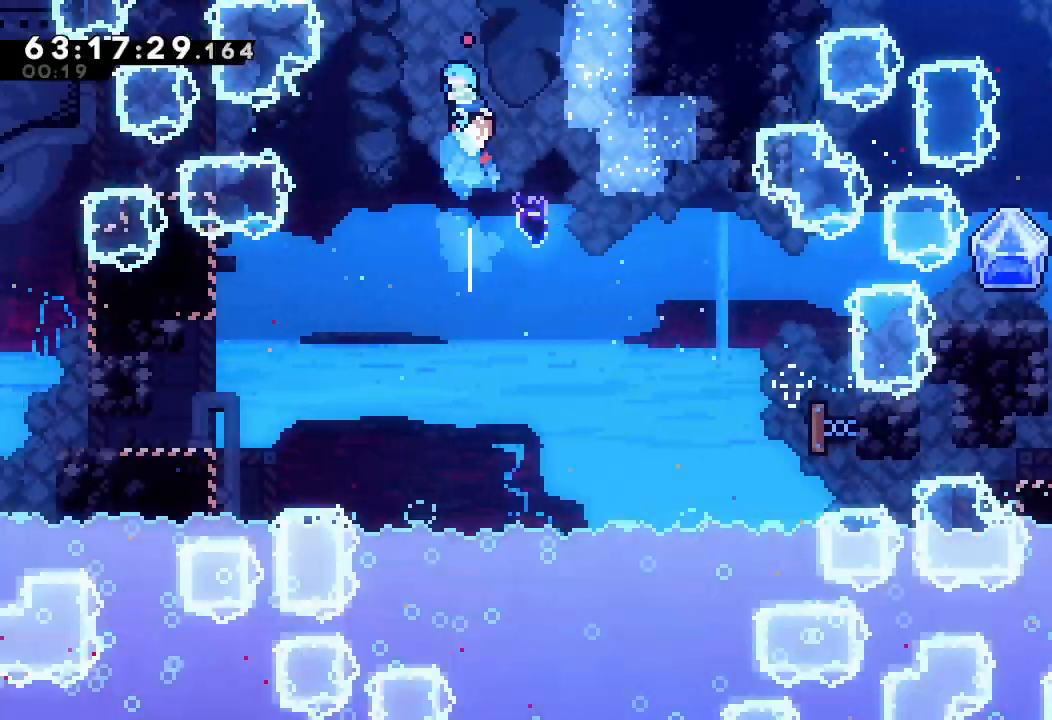
{"keys": ["right"], "events": [[167, "right", "down"]]}
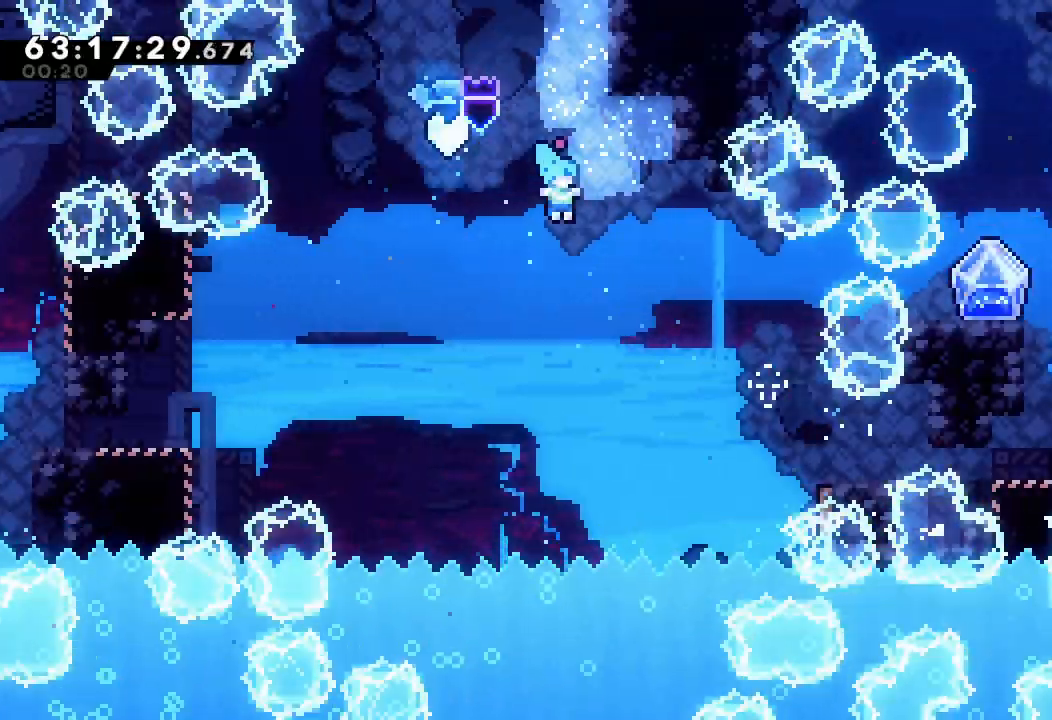
{"keys": ["d", "right"], "events": [[467, "d", "down"]]}
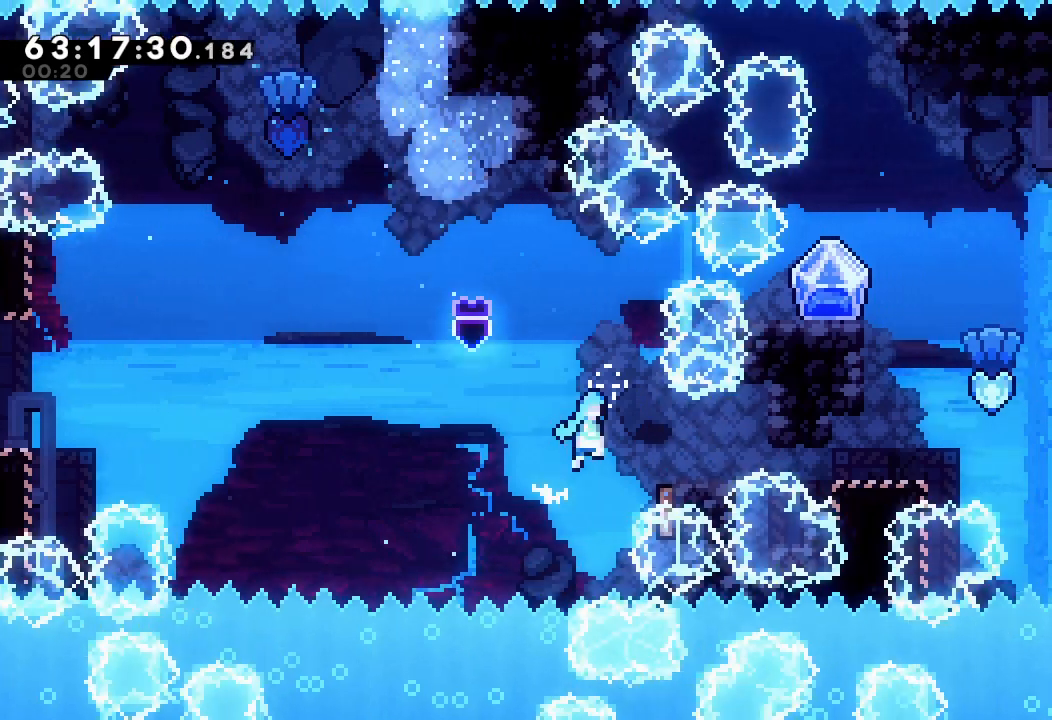
{"keys": ["down", "right", "s"], "events": [[67, "d", "up"], [333, "down", "down"], [333, "s", "down"]]}
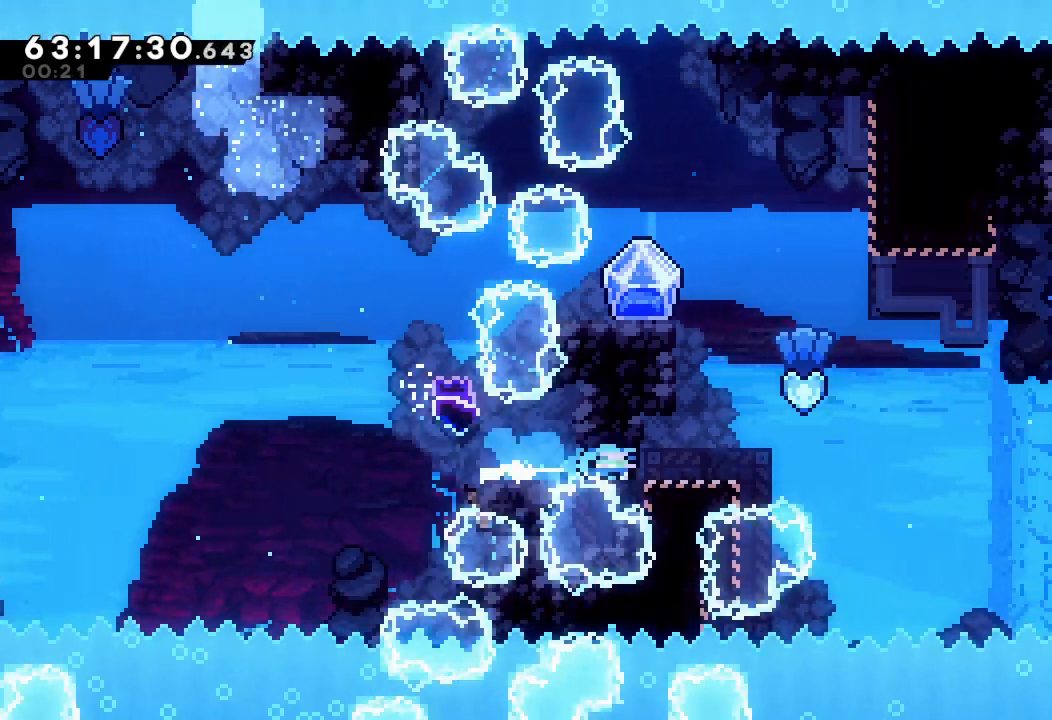
{"keys": ["d"], "events": [[33, "down", "up"], [33, "s", "up"], [133, "down", "down"], [133, "right", "up"], [133, "s", "down"], [300, "s", "up"], [367, "down", "up"], [400, "d", "down"]]}
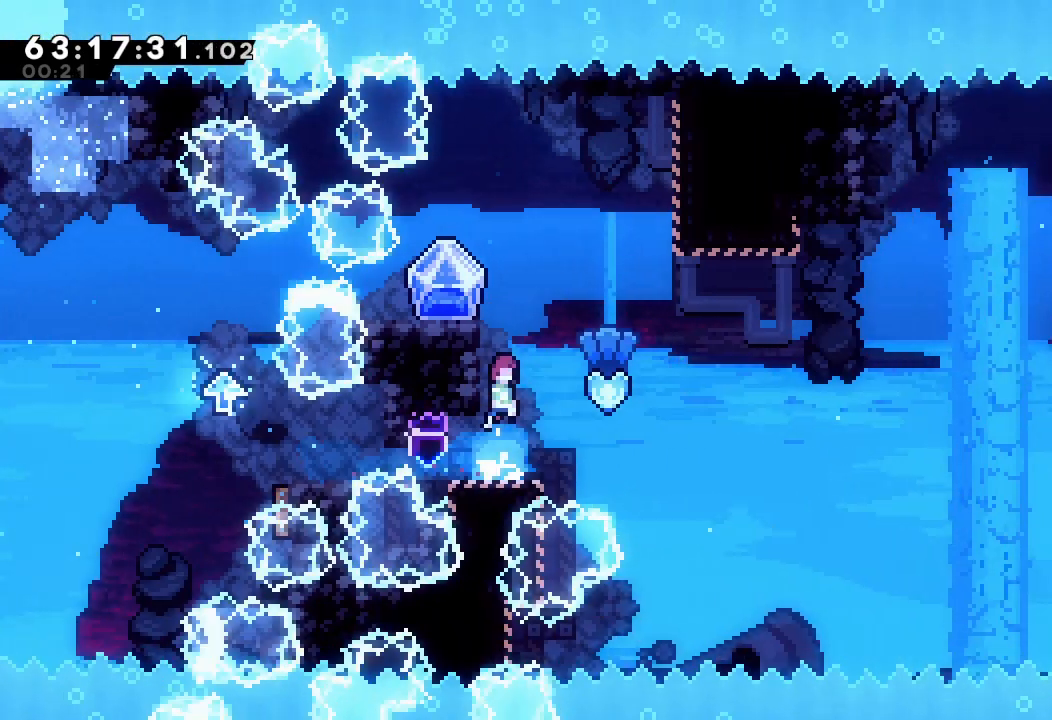
{"keys": ["a"], "events": [[33, "left", "down"], [100, "a", "down"], [133, "d", "up"], [200, "d", "down"], [367, "d", "up"], [400, "left", "up"]]}
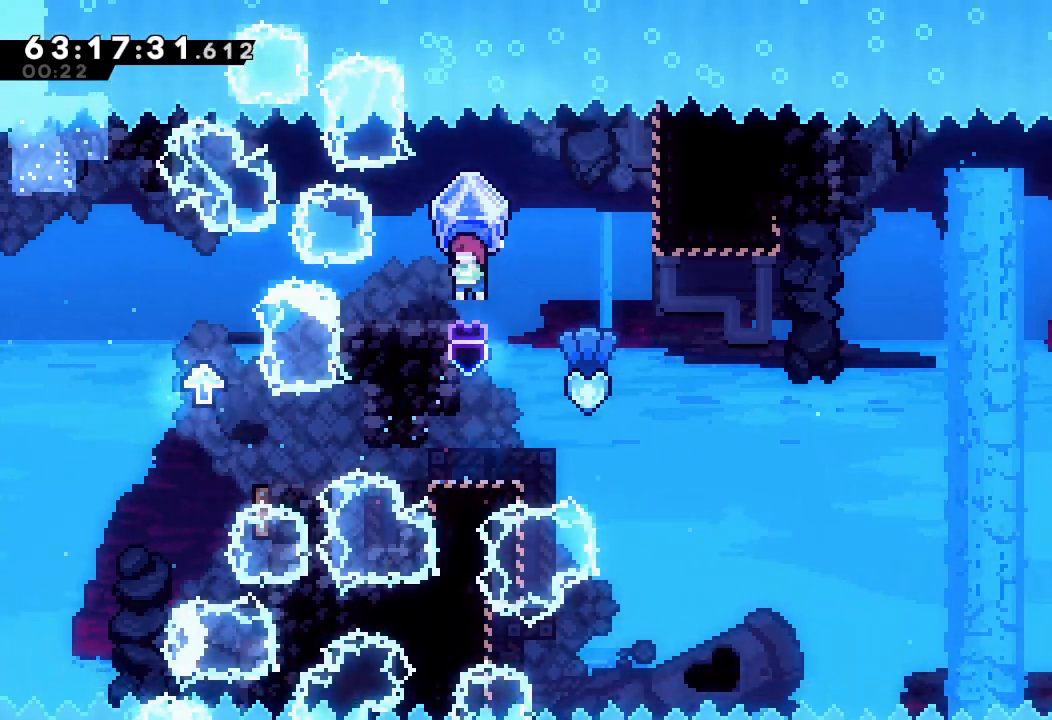
{"keys": ["a"], "events": [[233, "right", "down"], [400, "right", "up"]]}
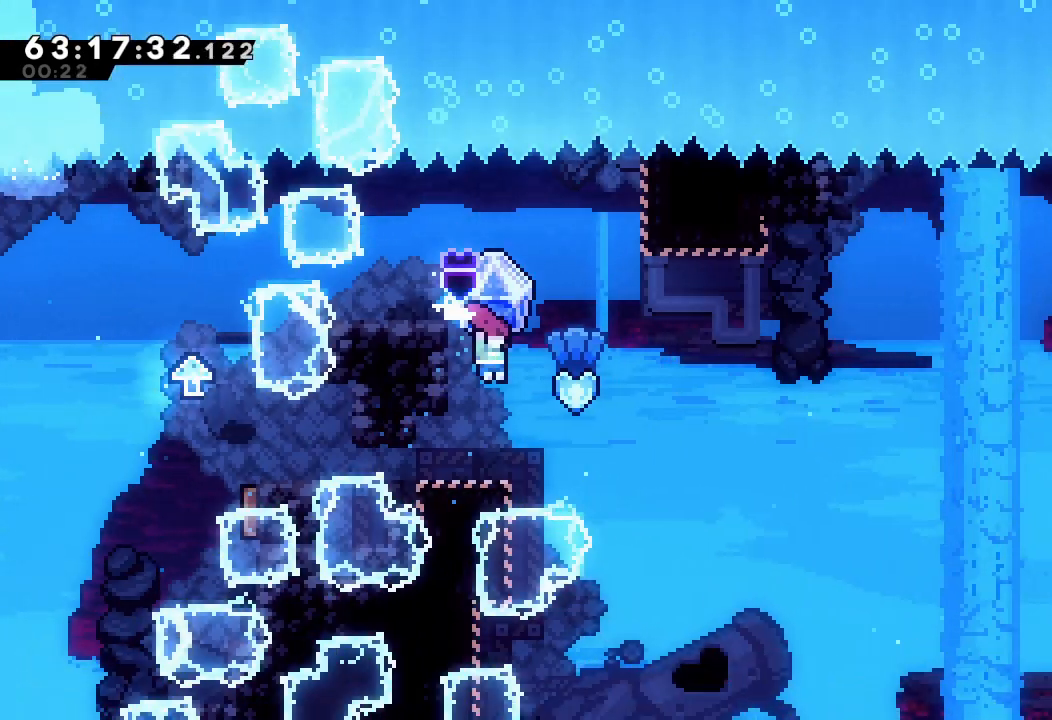
{"keys": ["down", "right"], "events": [[200, "a", "up"], [500, "down", "down"], [500, "right", "down"]]}
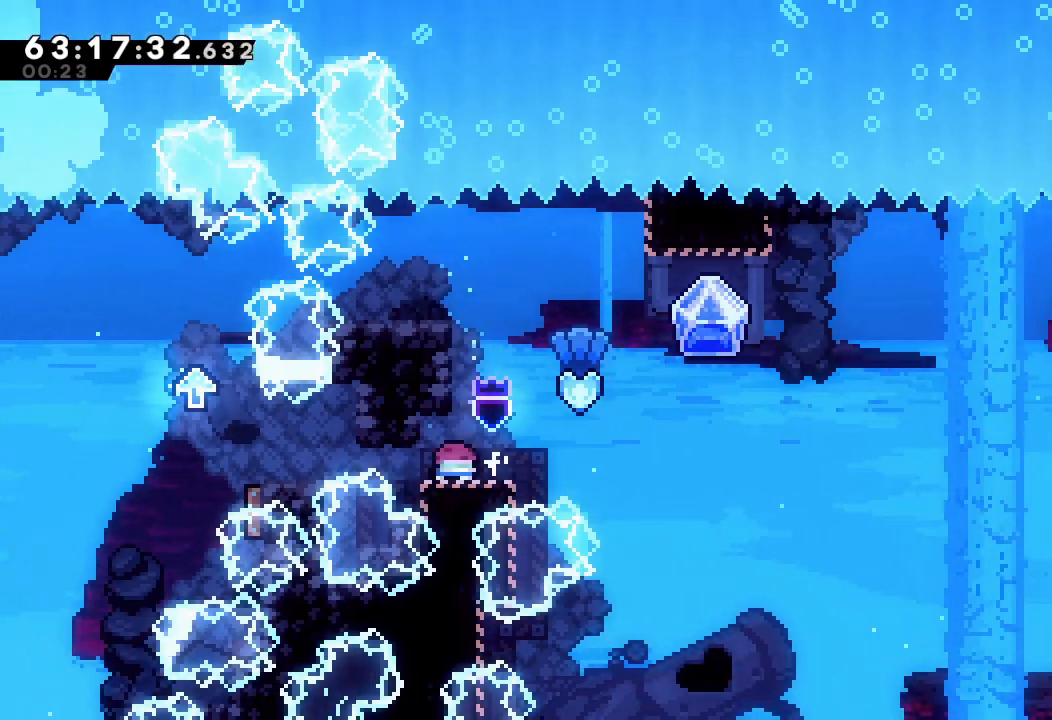
{"keys": ["a", "d", "right", "up"], "events": [[33, "a", "down"], [33, "s", "down"], [100, "down", "up"], [133, "s", "up"], [167, "d", "down"], [167, "up", "down"]]}
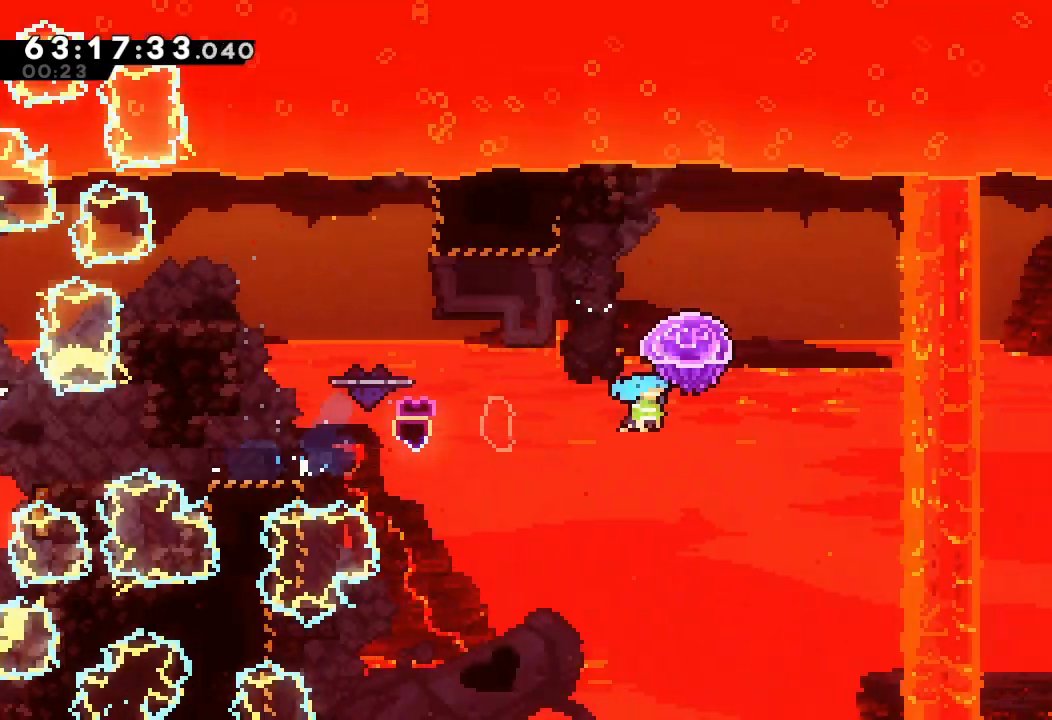
{"keys": ["a", "d", "right", "up"], "events": []}
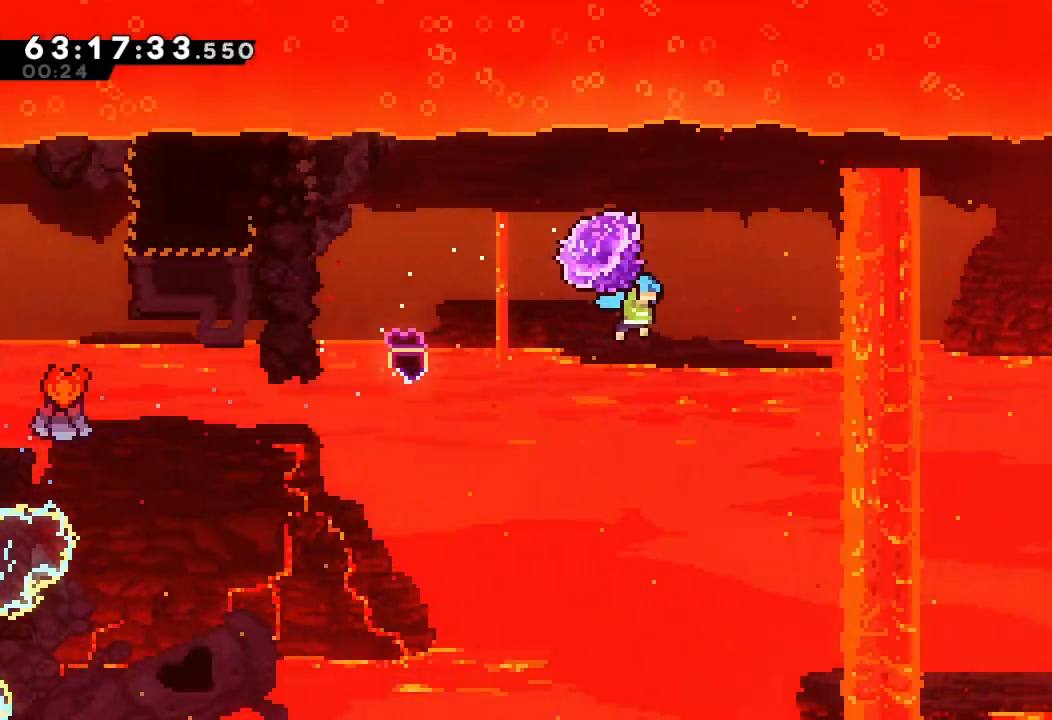
{"keys": ["a", "d", "right"], "events": [[33, "up", "up"]]}
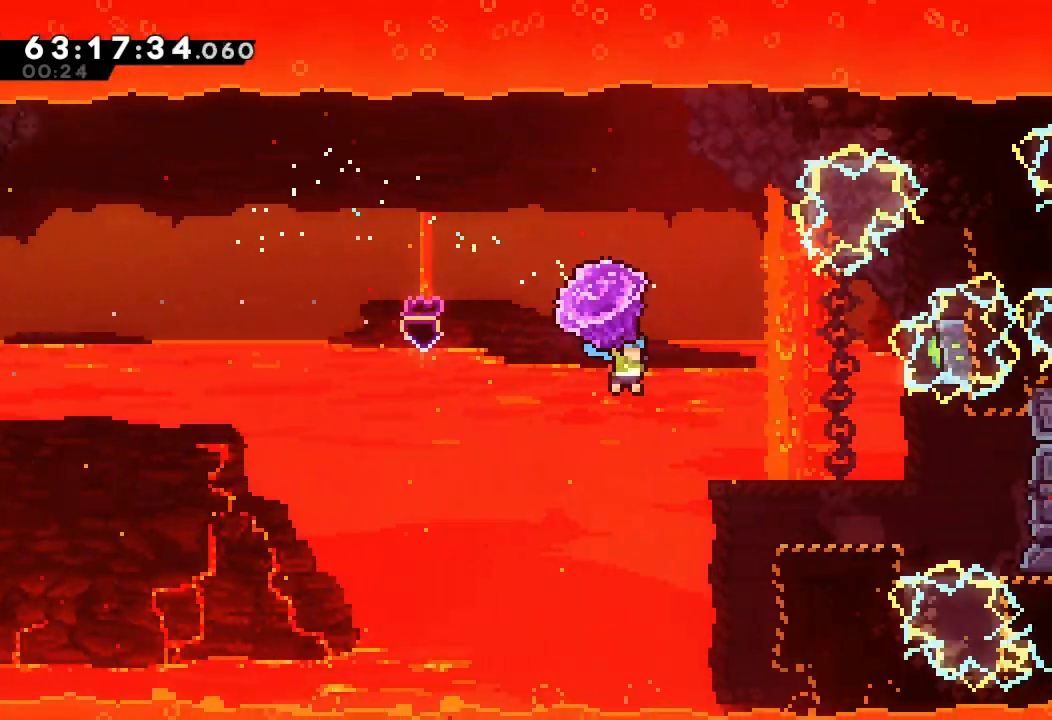
{"keys": [], "events": [[267, "right", "up"], [400, "a", "up"], [400, "d", "up"]]}
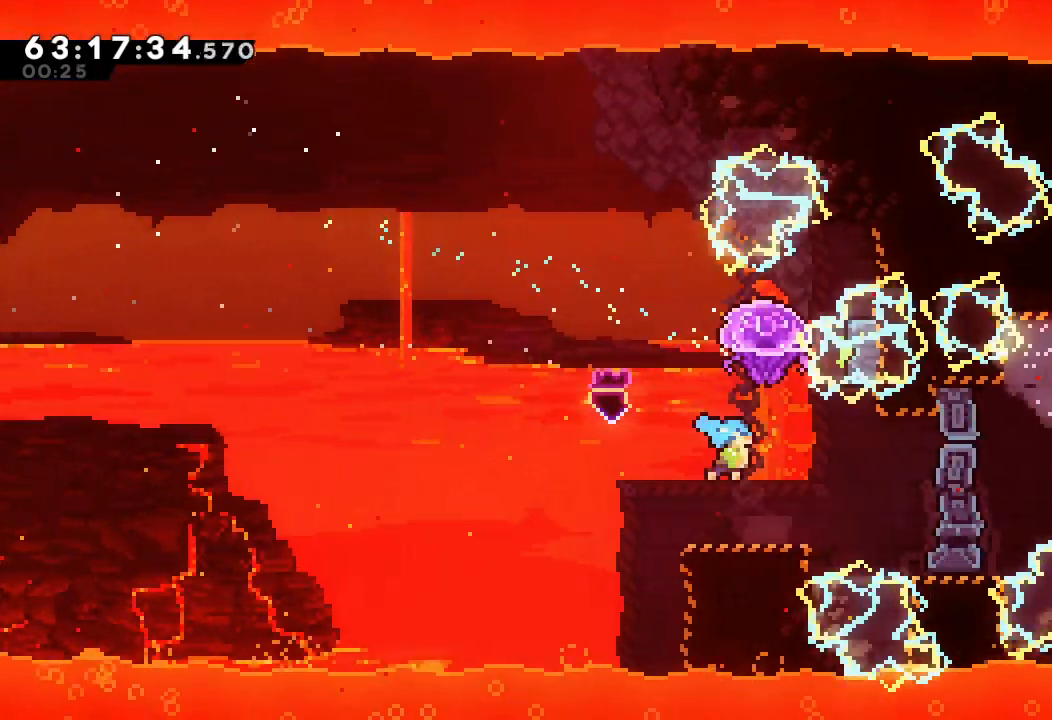
{"keys": [], "events": []}
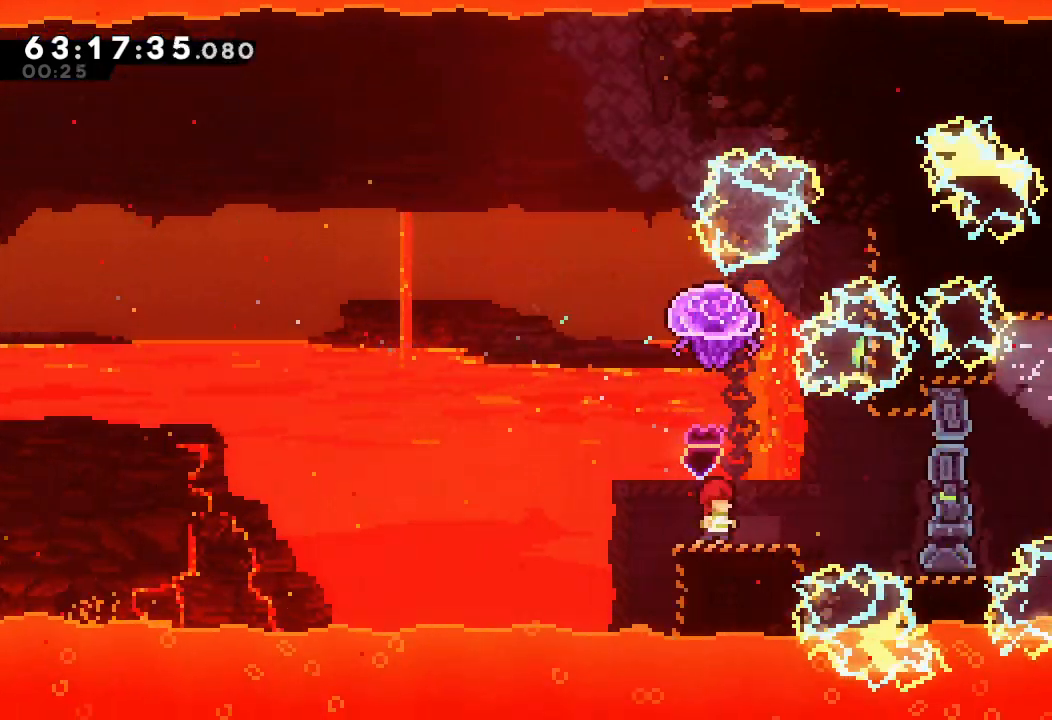
{"keys": ["d", "right"], "events": [[100, "down", "down"], [100, "right", "down"], [167, "s", "down"], [267, "s", "up"], [300, "d", "down"], [300, "down", "up"]]}
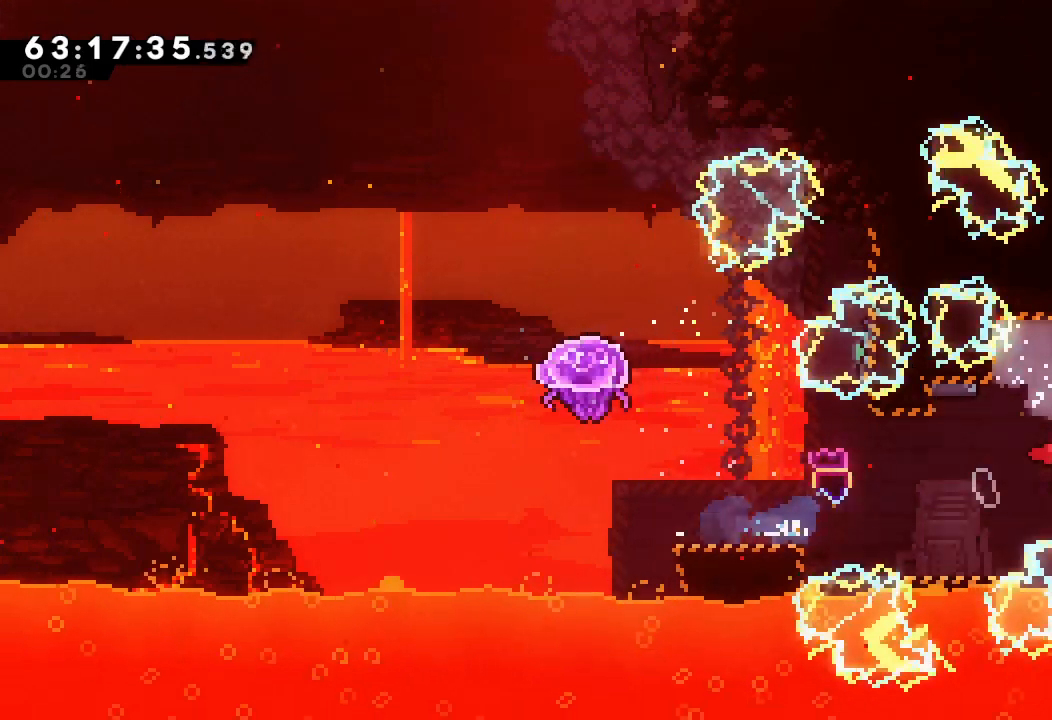
{"keys": ["d", "right"], "events": []}
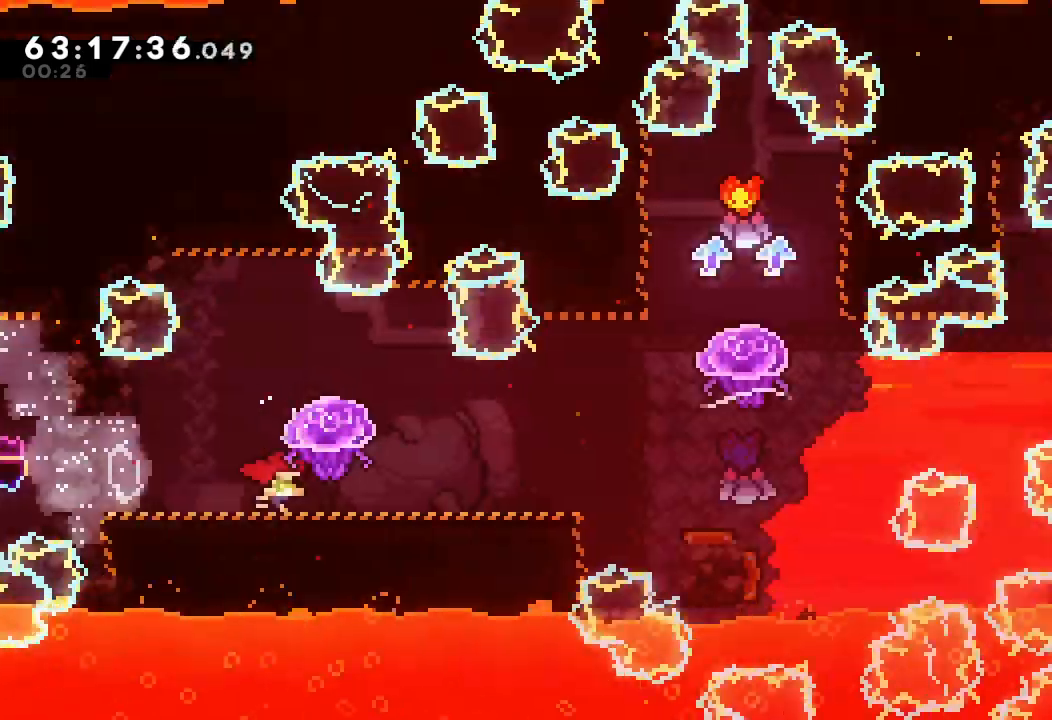
{"keys": ["right"], "events": [[67, "d", "up"]]}
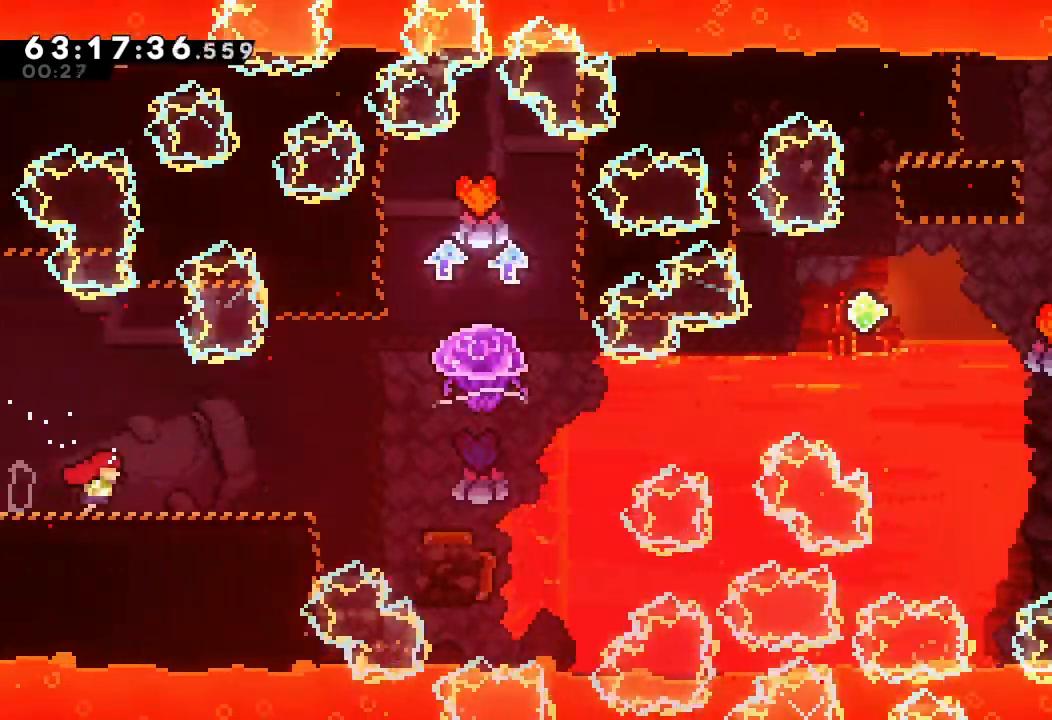
{"keys": ["a", "d", "right", "up"], "events": [[167, "down", "down"], [167, "s", "down"], [300, "down", "up"], [300, "s", "up"], [367, "d", "down"], [367, "up", "down"], [433, "a", "down"]]}
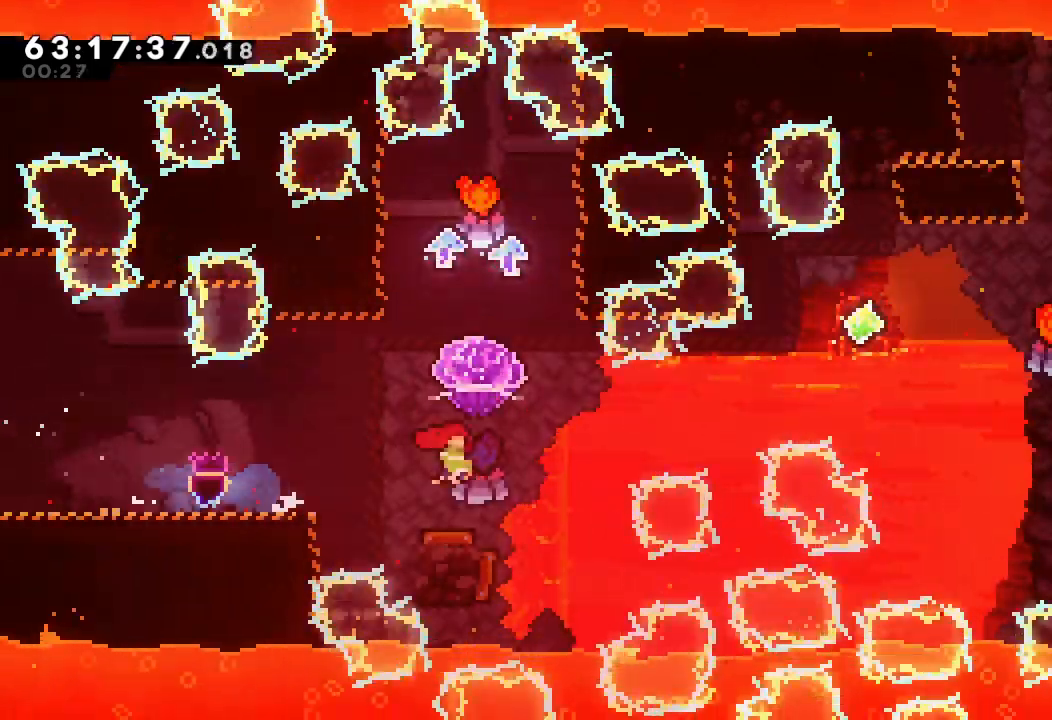
{"keys": ["a", "d", "right", "up"], "events": []}
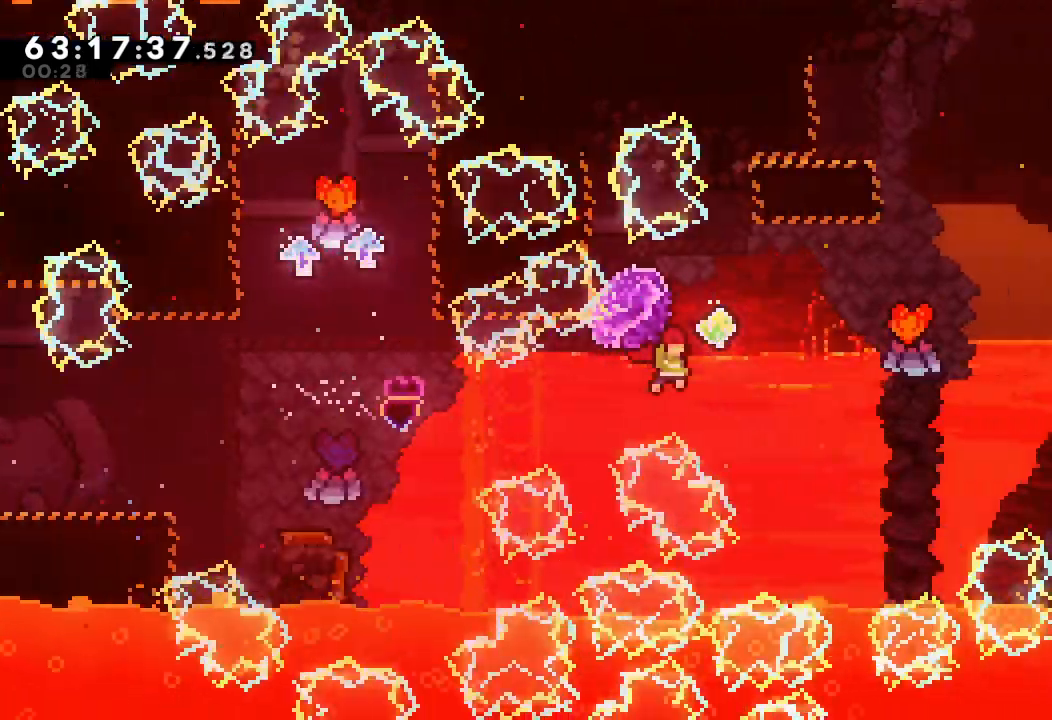
{"keys": ["a", "d", "right", "up"], "events": []}
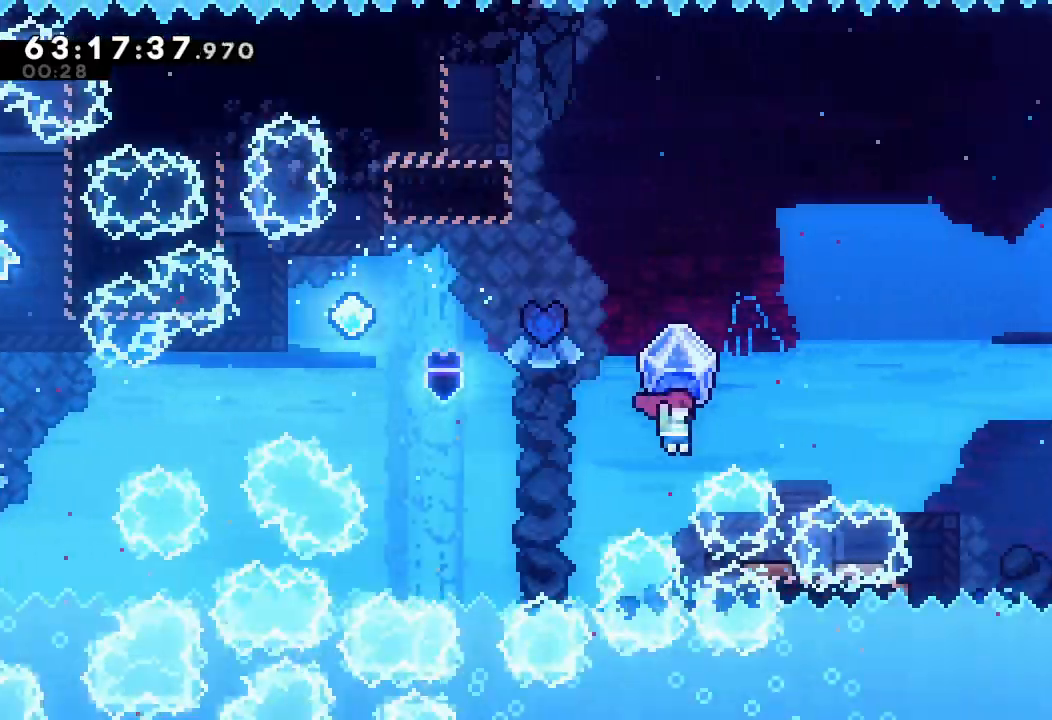
{"keys": ["a", "right", "s", "up"], "events": [[67, "a", "up"], [67, "d", "up"], [100, "a", "down"], [100, "s", "down"]]}
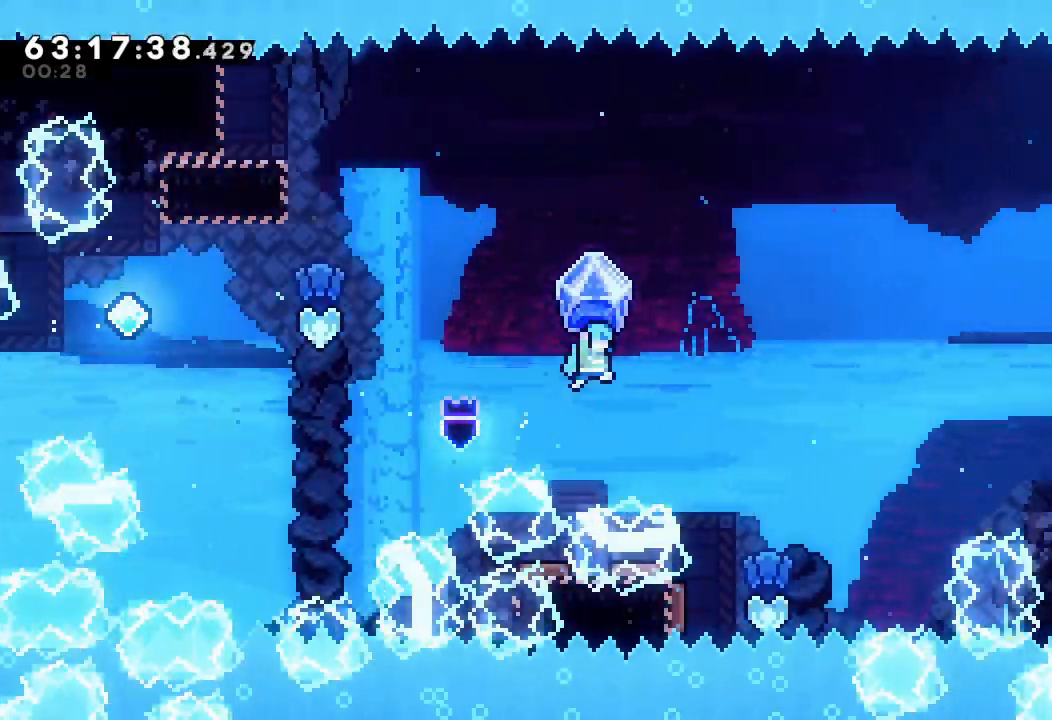
{"keys": ["a", "left"], "events": [[167, "up", "up"], [233, "s", "up"], [267, "right", "up"], [467, "left", "down"]]}
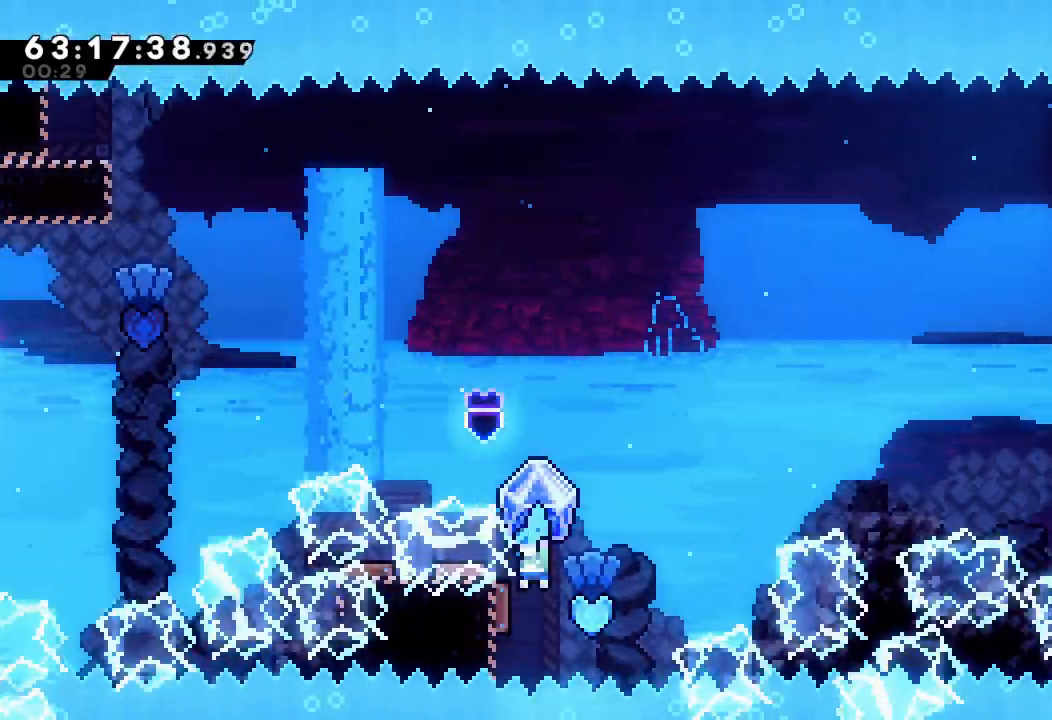
{"keys": ["a", "right", "up"], "events": [[167, "left", "up"], [167, "right", "down"], [167, "up", "down"]]}
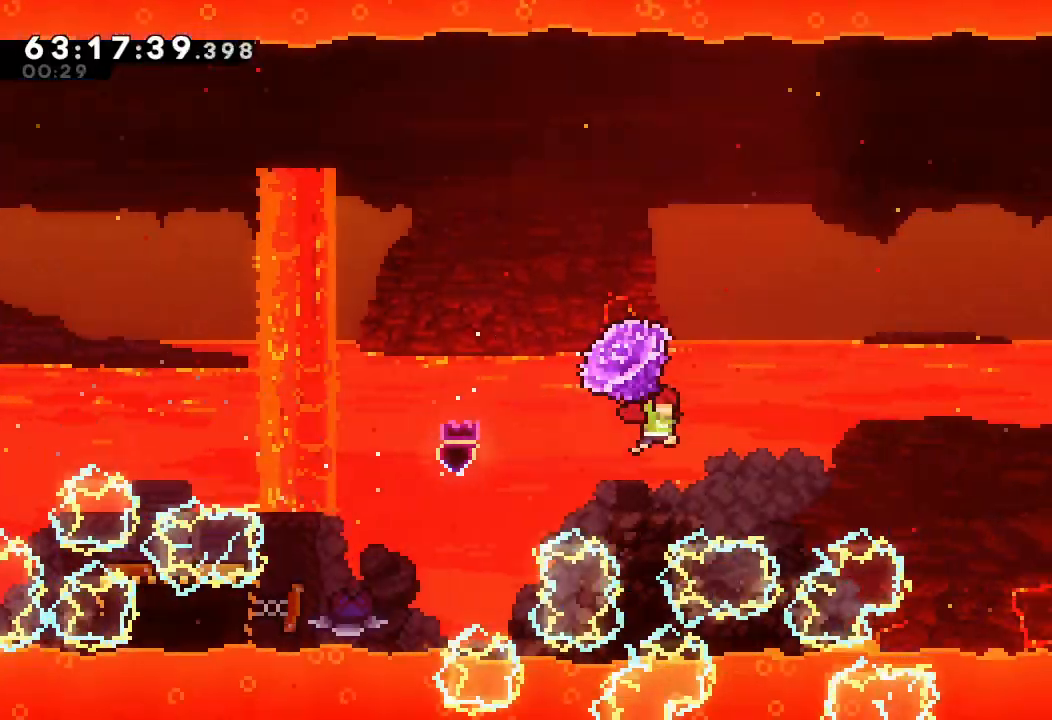
{"keys": ["a", "right", "up"], "events": []}